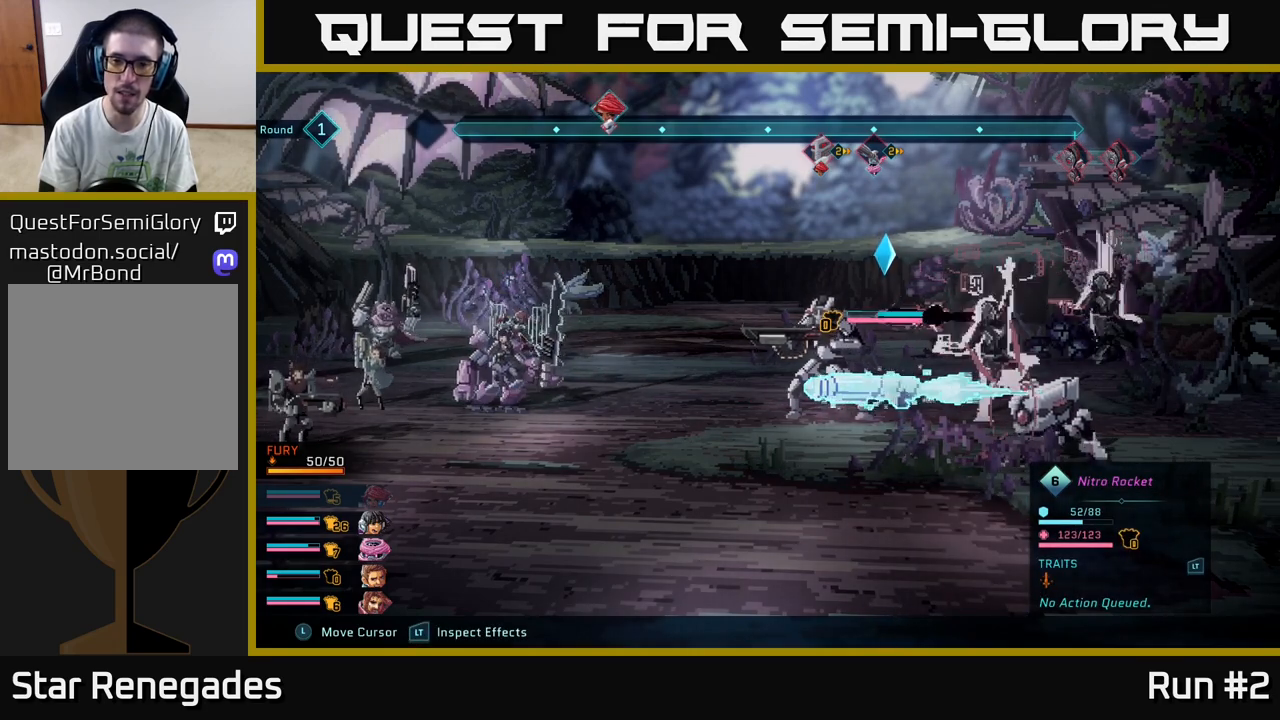
Gameplay with a controller (Xbox layout); each line is a JSON object with the inputs held at the frame after it. "events" lists button and stick changes between this image and that frame as [ms after this image, input, new state], when the widget could be followed in between.
{"buttons": [], "left_stick": "center", "right_stick": "center", "events": [[167, "R2", "up"]]}
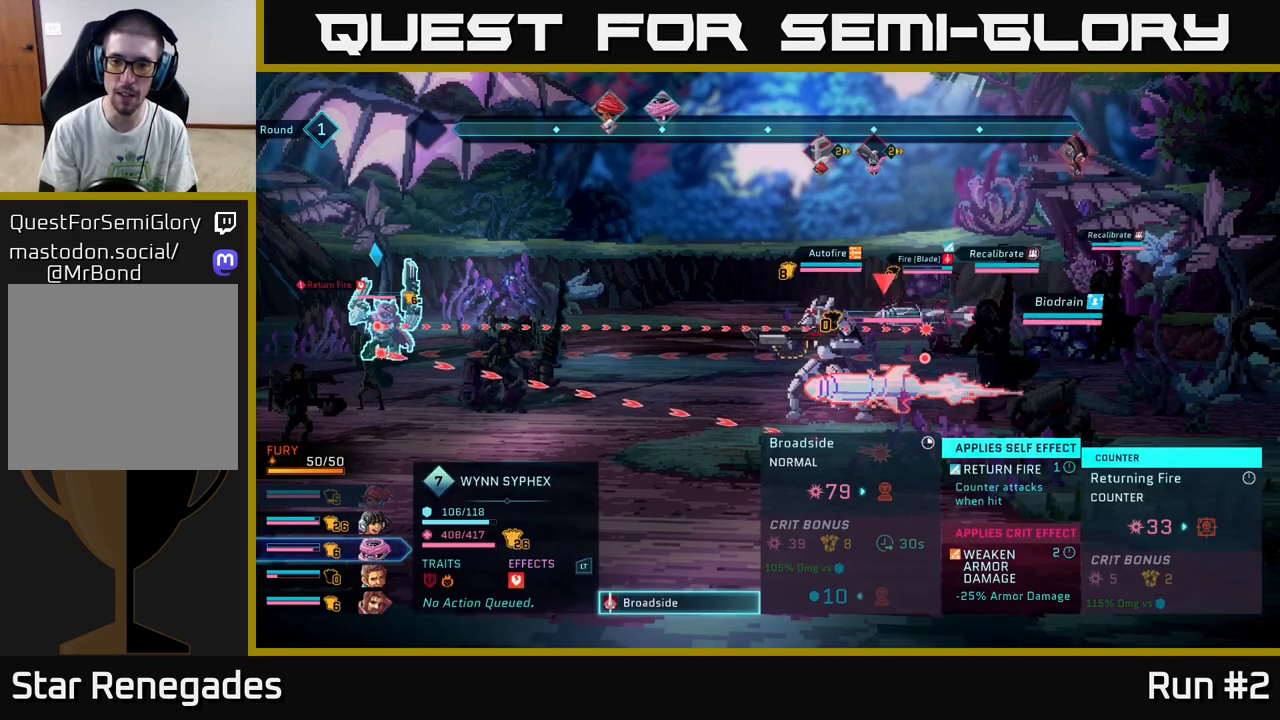
{"buttons": [], "left_stick": "center", "right_stick": "center", "events": [[133, "left_stick", "up"], [300, "left_stick", "center"]]}
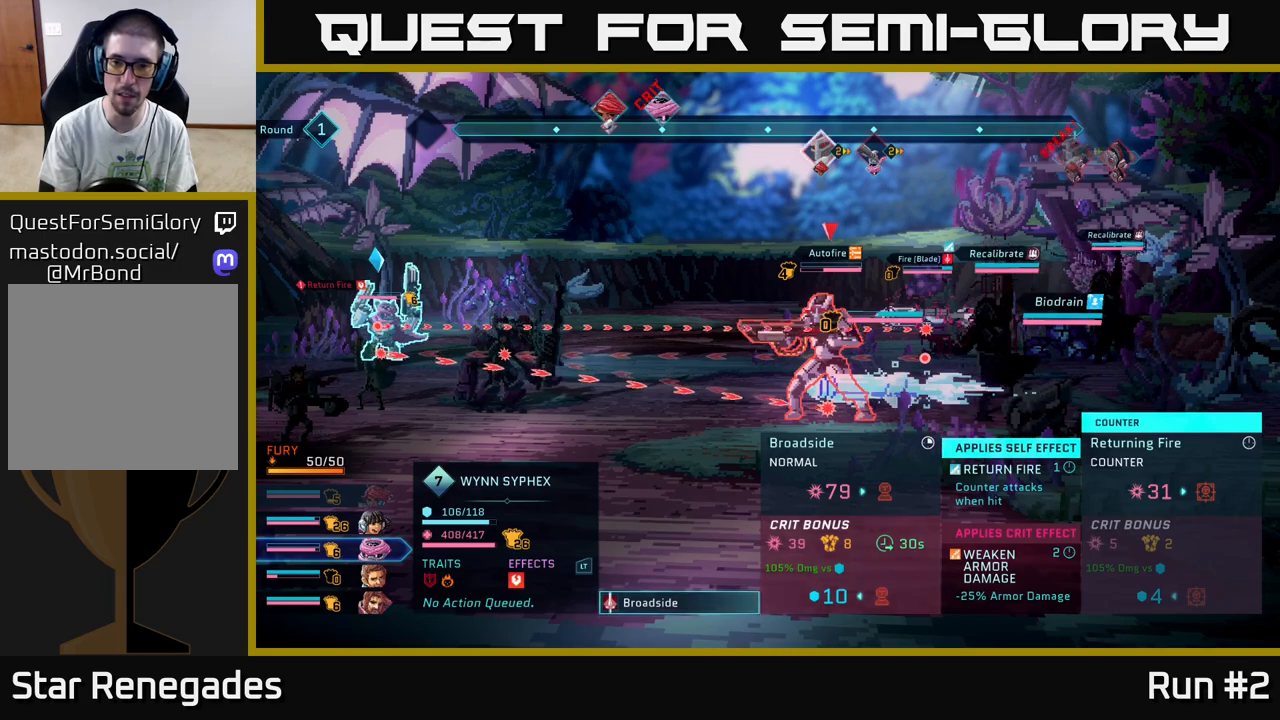
{"buttons": [], "left_stick": "center", "right_stick": "center", "events": [[33, "left_stick", "up"], [183, "left_stick", "center"]]}
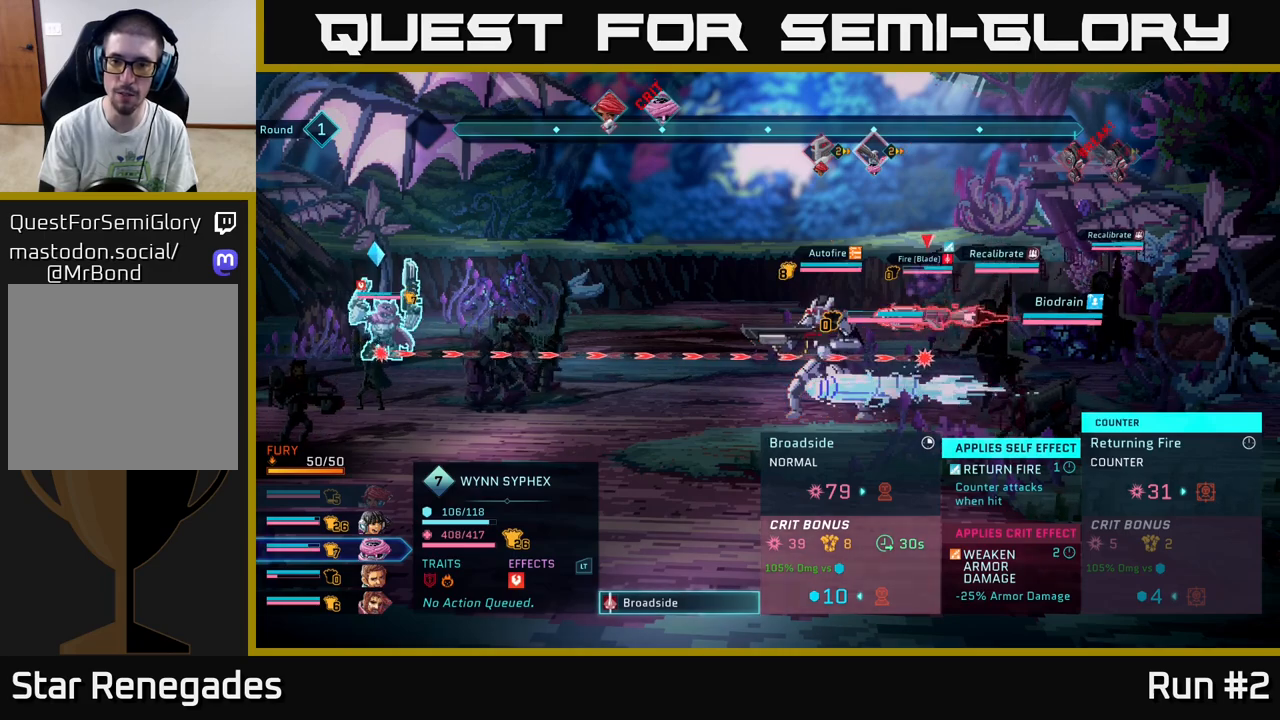
{"buttons": [], "left_stick": "center", "right_stick": "center", "events": []}
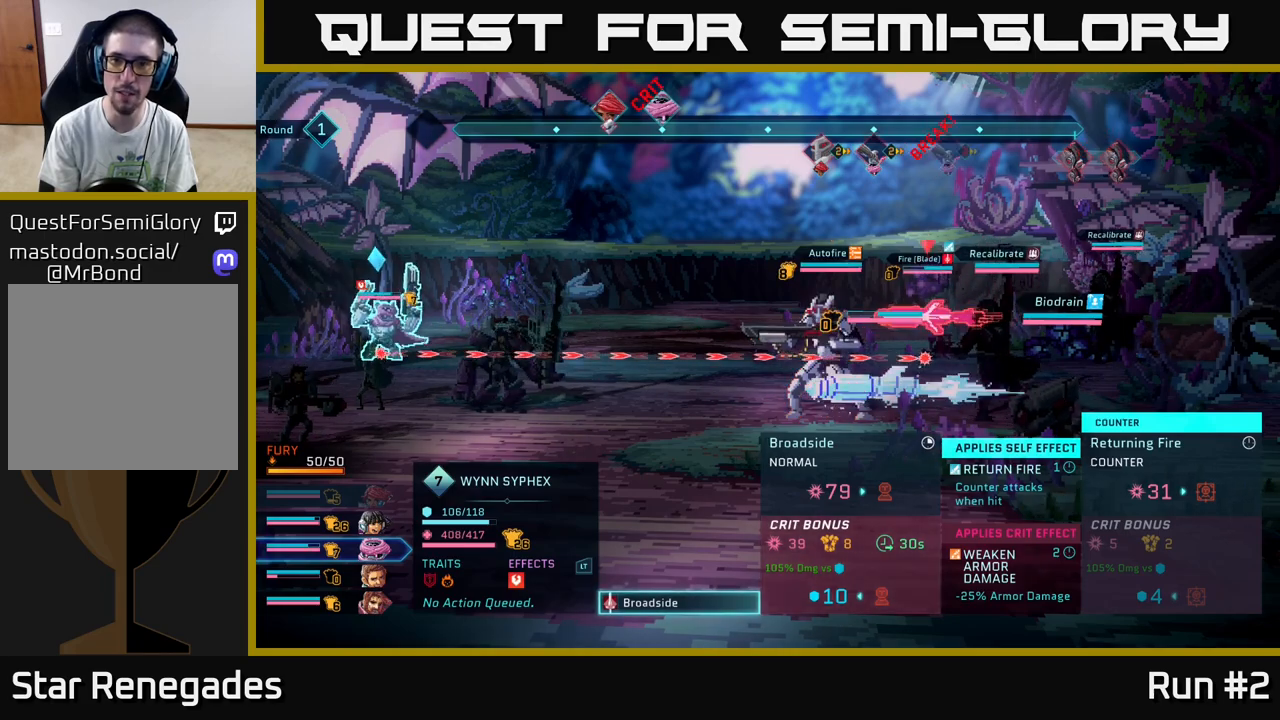
{"buttons": [], "left_stick": "center", "right_stick": "center", "events": []}
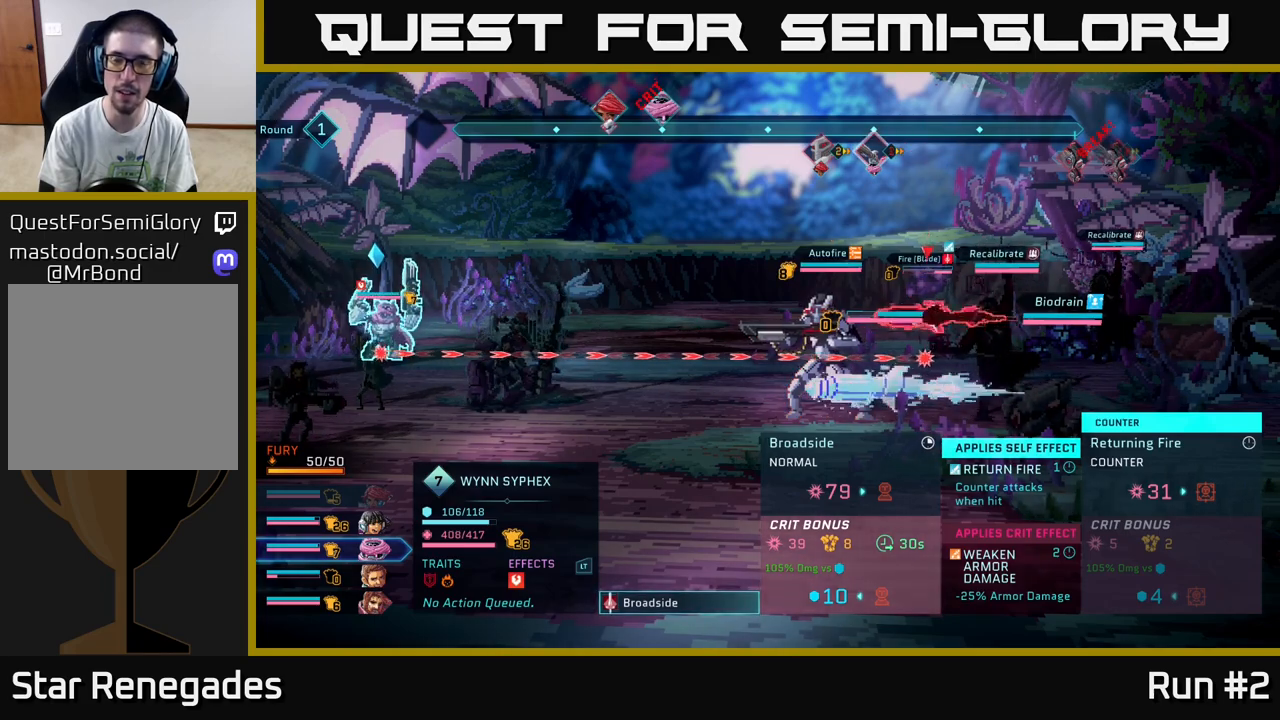
{"buttons": [], "left_stick": "center", "right_stick": "center", "events": []}
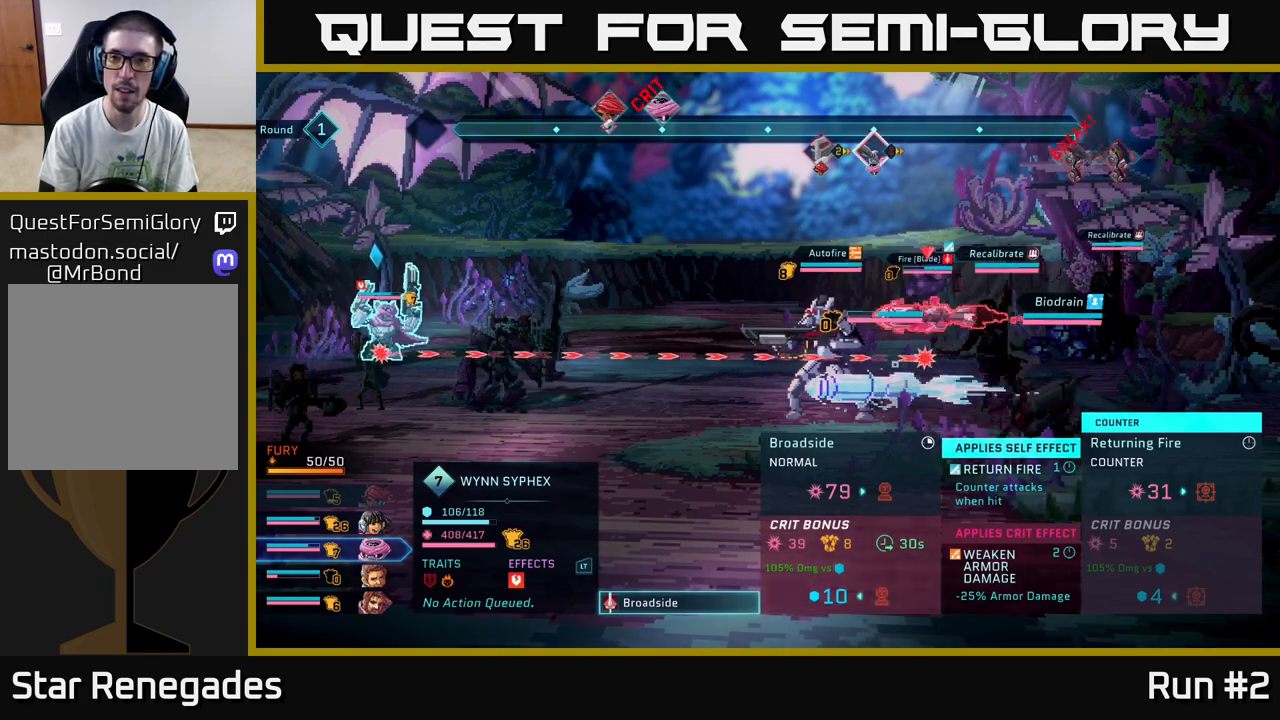
{"buttons": [], "left_stick": "center", "right_stick": "center", "events": [[333, "A", "down"], [450, "A", "up"]]}
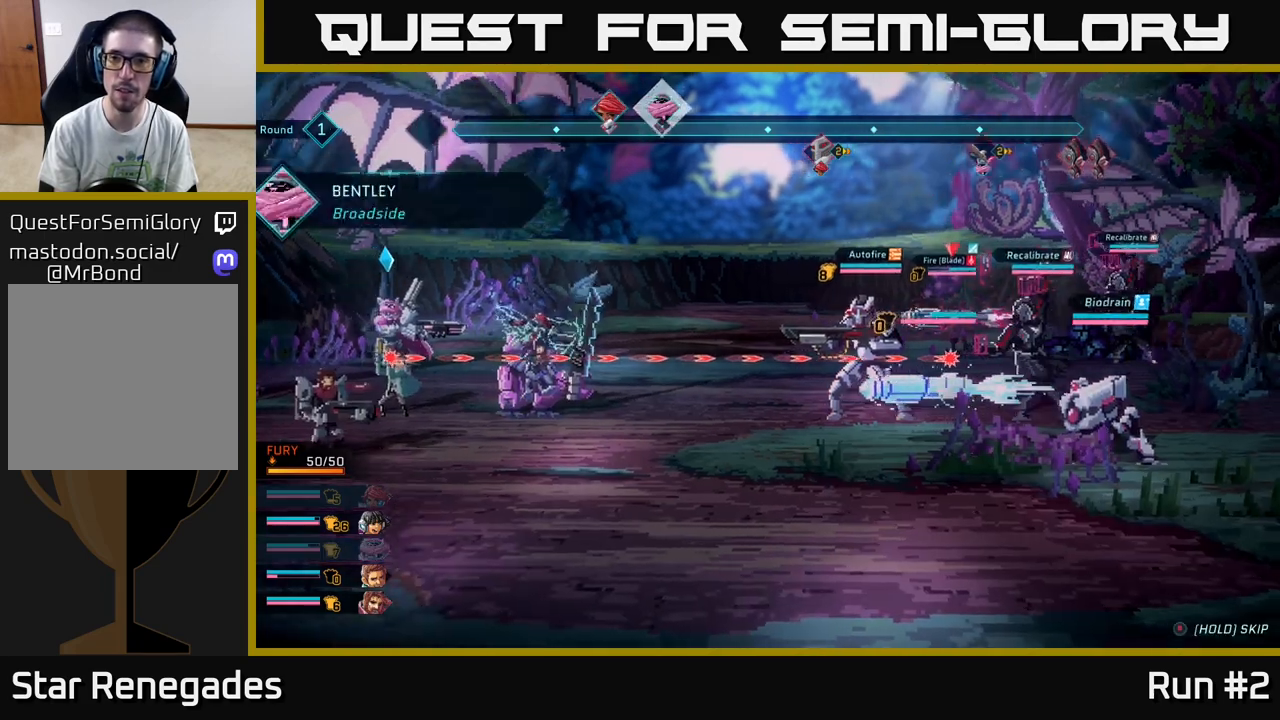
{"buttons": [], "left_stick": "center", "right_stick": "center", "events": []}
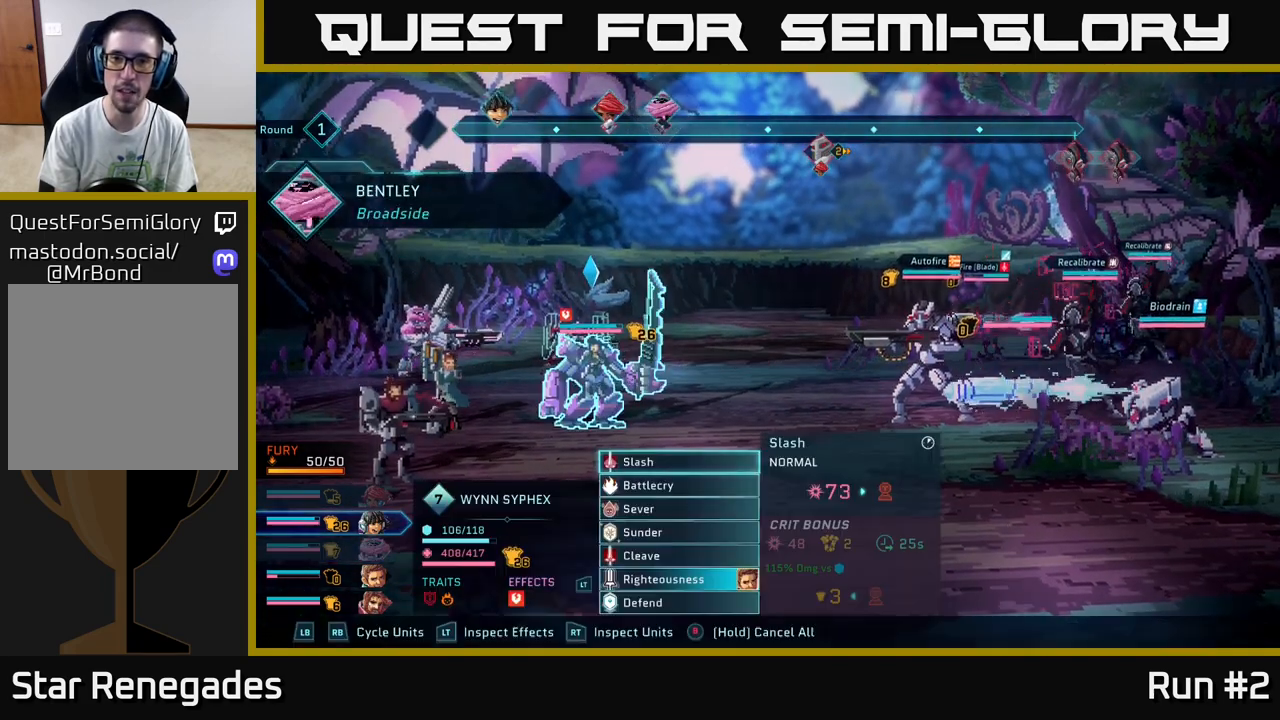
{"buttons": [], "left_stick": "center", "right_stick": "center", "events": []}
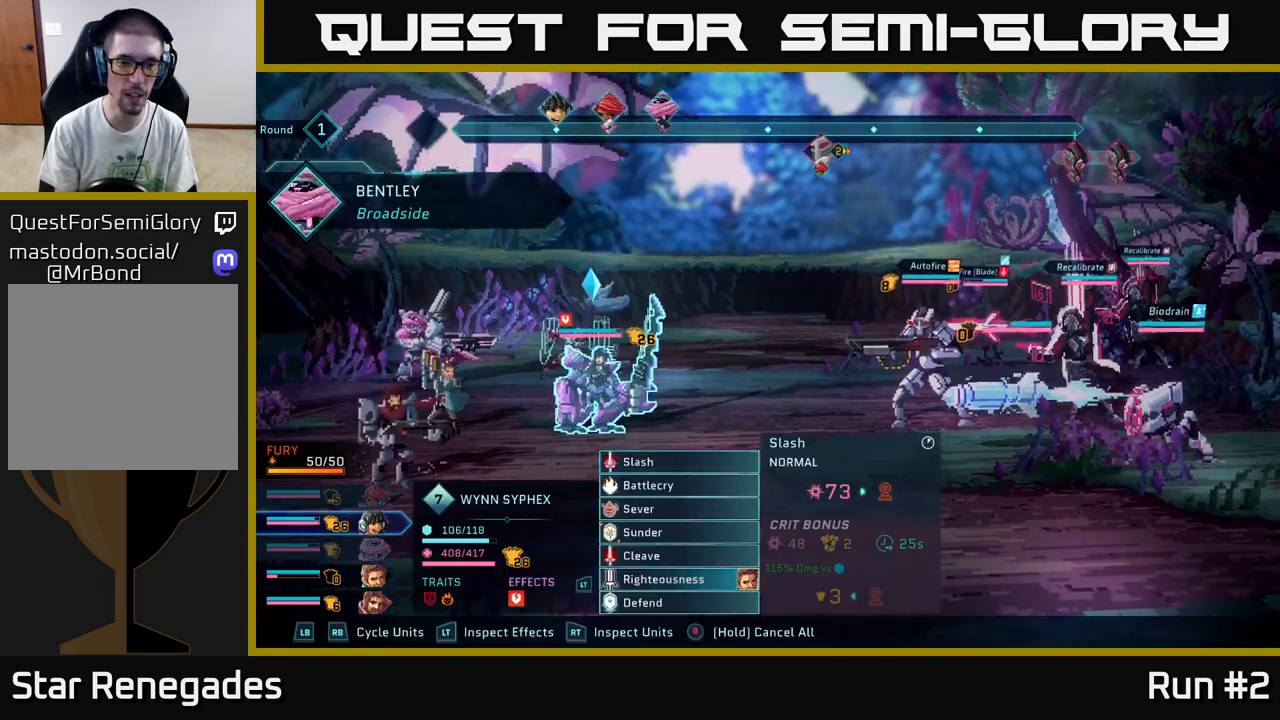
{"buttons": [], "left_stick": "center", "right_stick": "center", "events": []}
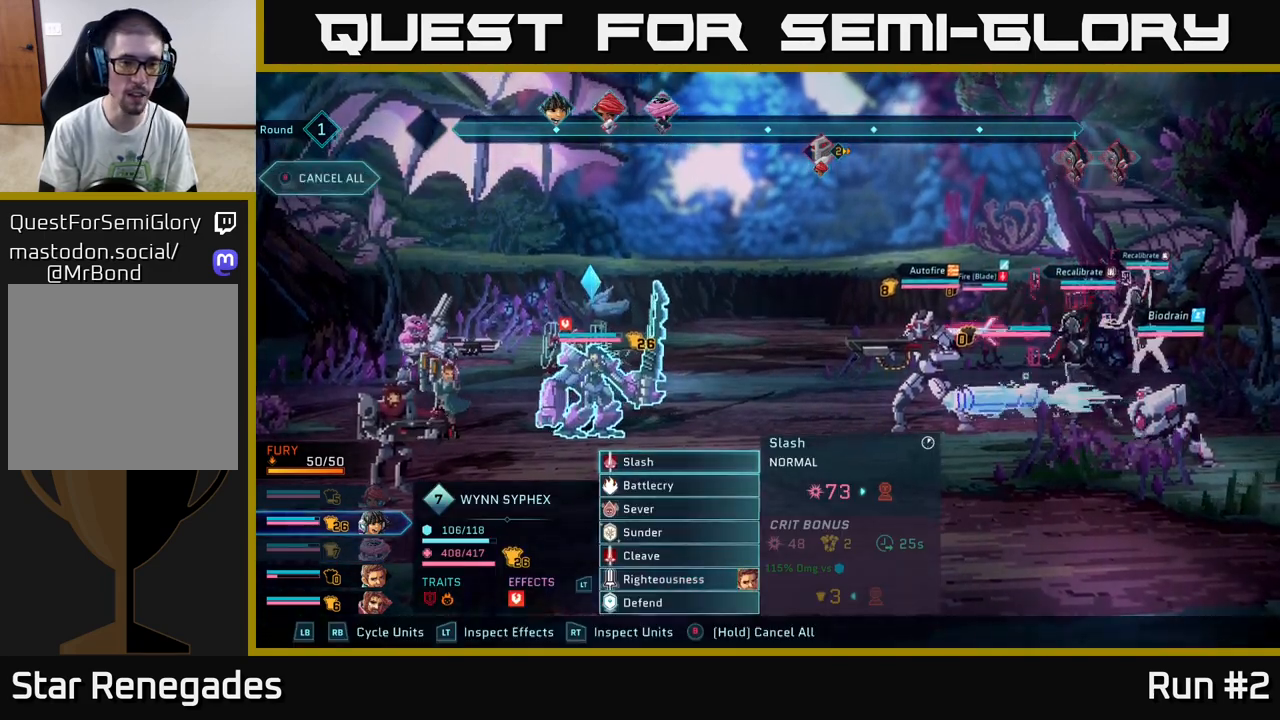
{"buttons": [], "left_stick": "down", "right_stick": "center", "events": [[83, "left_stick", "down"], [283, "left_stick", "center"], [400, "left_stick", "down"]]}
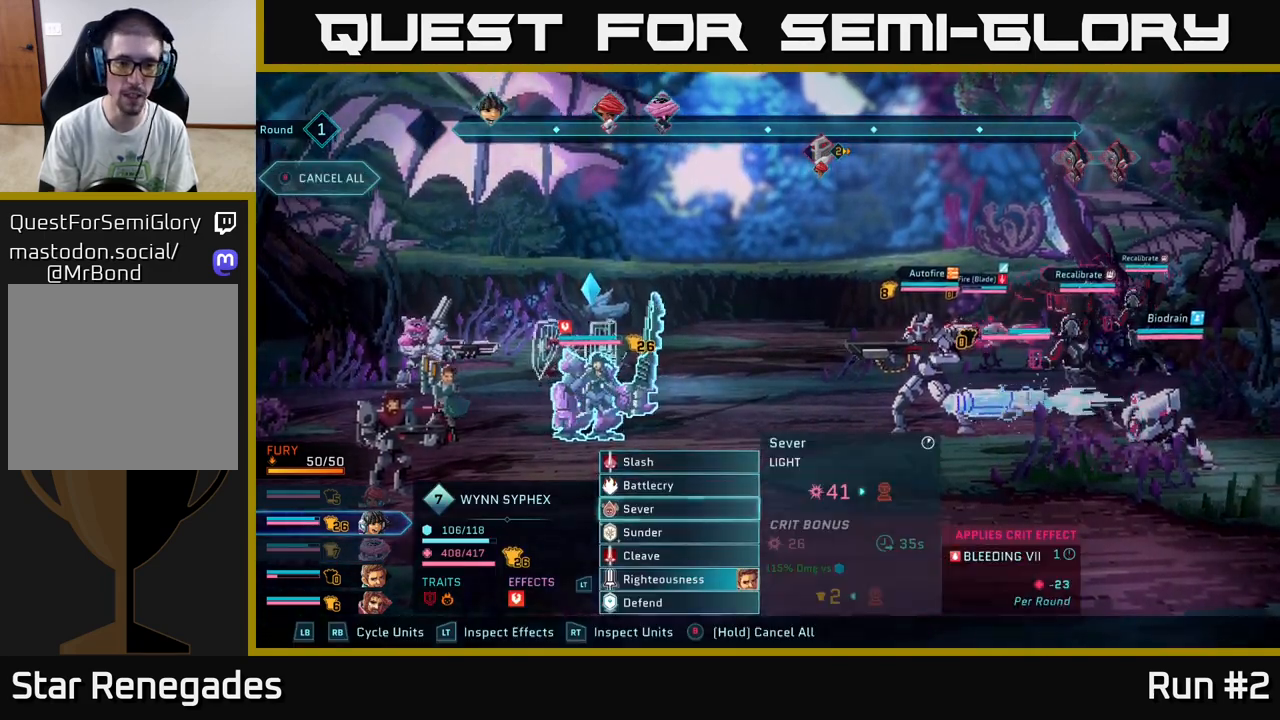
{"buttons": [], "left_stick": "down", "right_stick": "center", "events": [[50, "left_stick", "center"], [433, "left_stick", "down"]]}
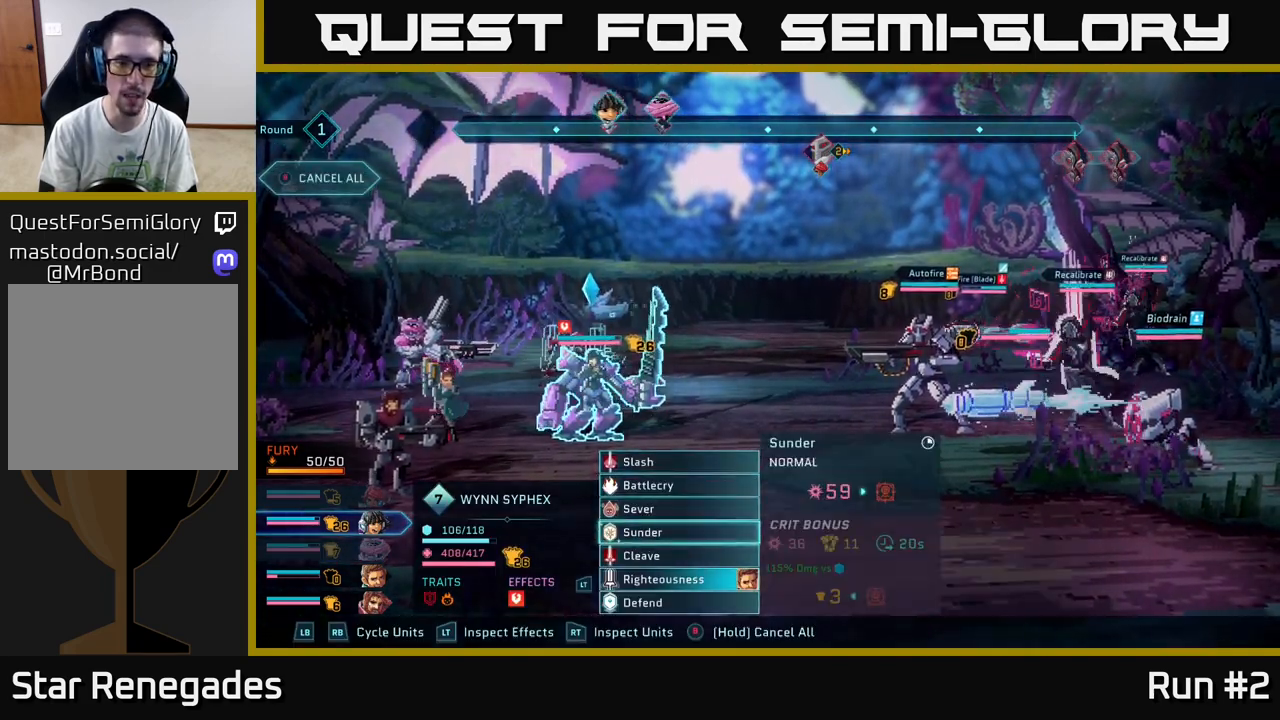
{"buttons": [], "left_stick": "center", "right_stick": "center", "events": [[117, "left_stick", "center"], [200, "left_stick", "down"], [383, "left_stick", "center"]]}
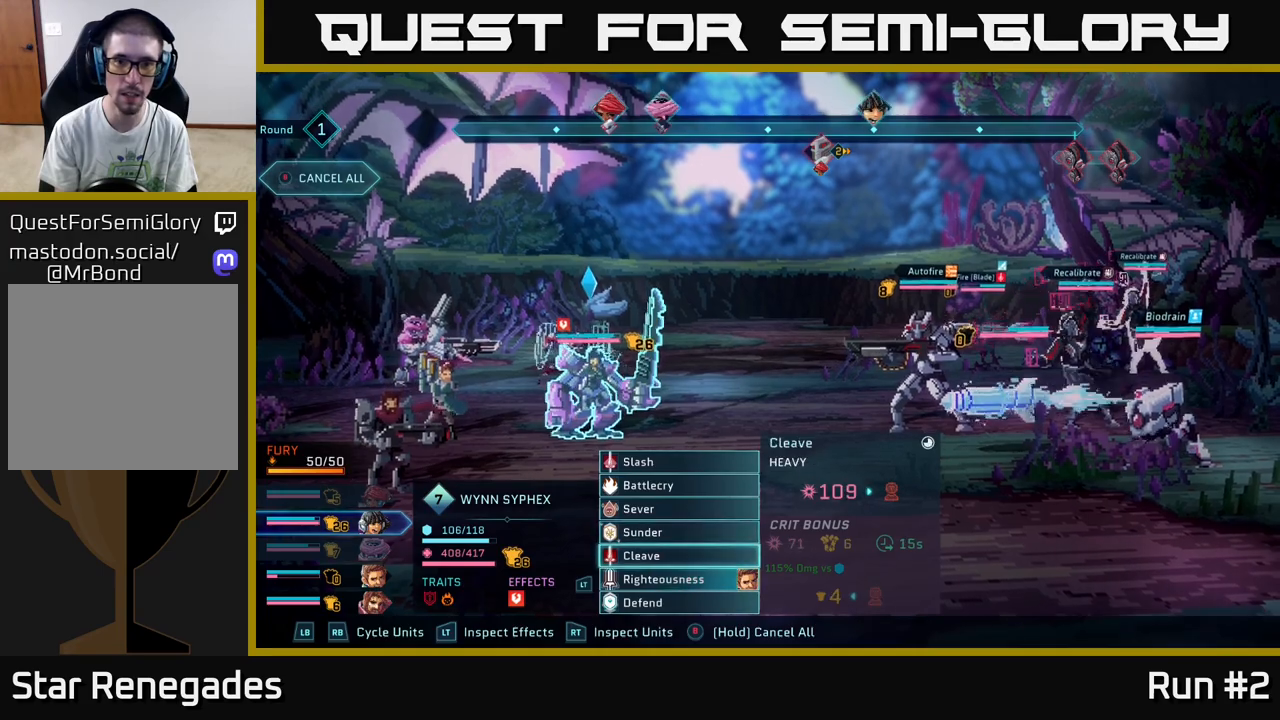
{"buttons": [], "left_stick": "center", "right_stick": "center", "events": []}
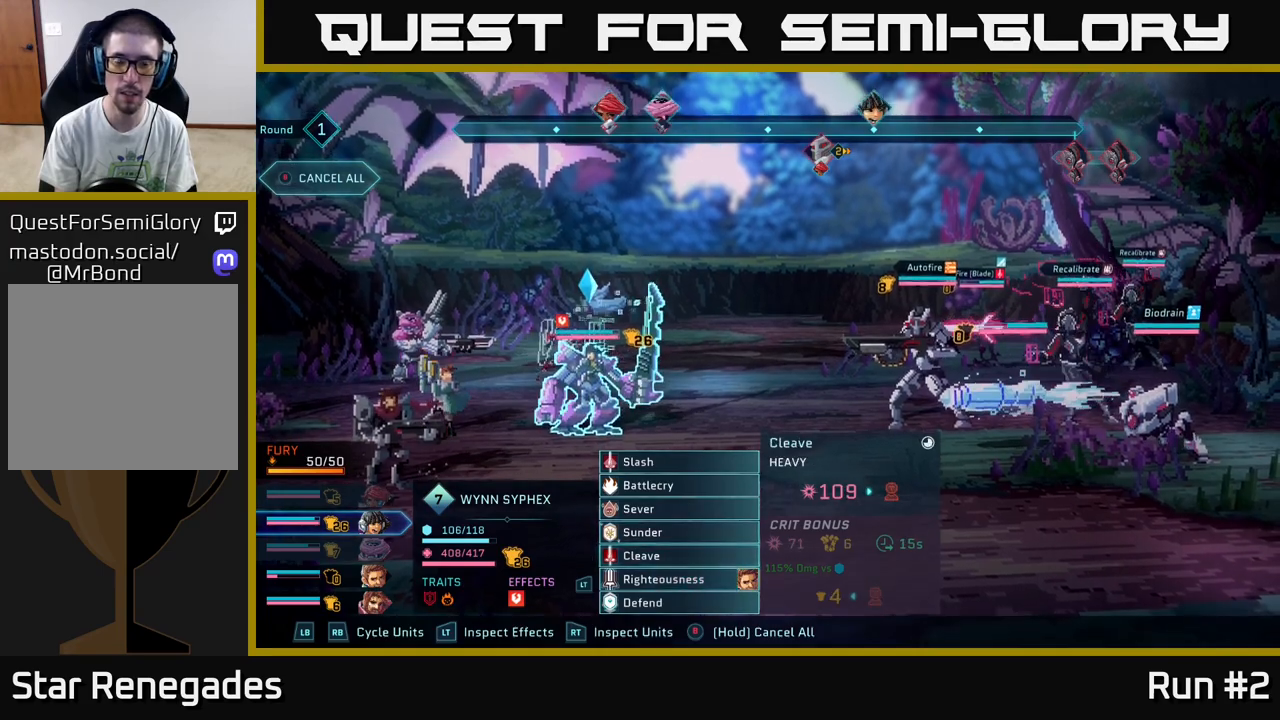
{"buttons": [], "left_stick": "center", "right_stick": "center", "events": [[367, "R1", "down"], [500, "R1", "up"]]}
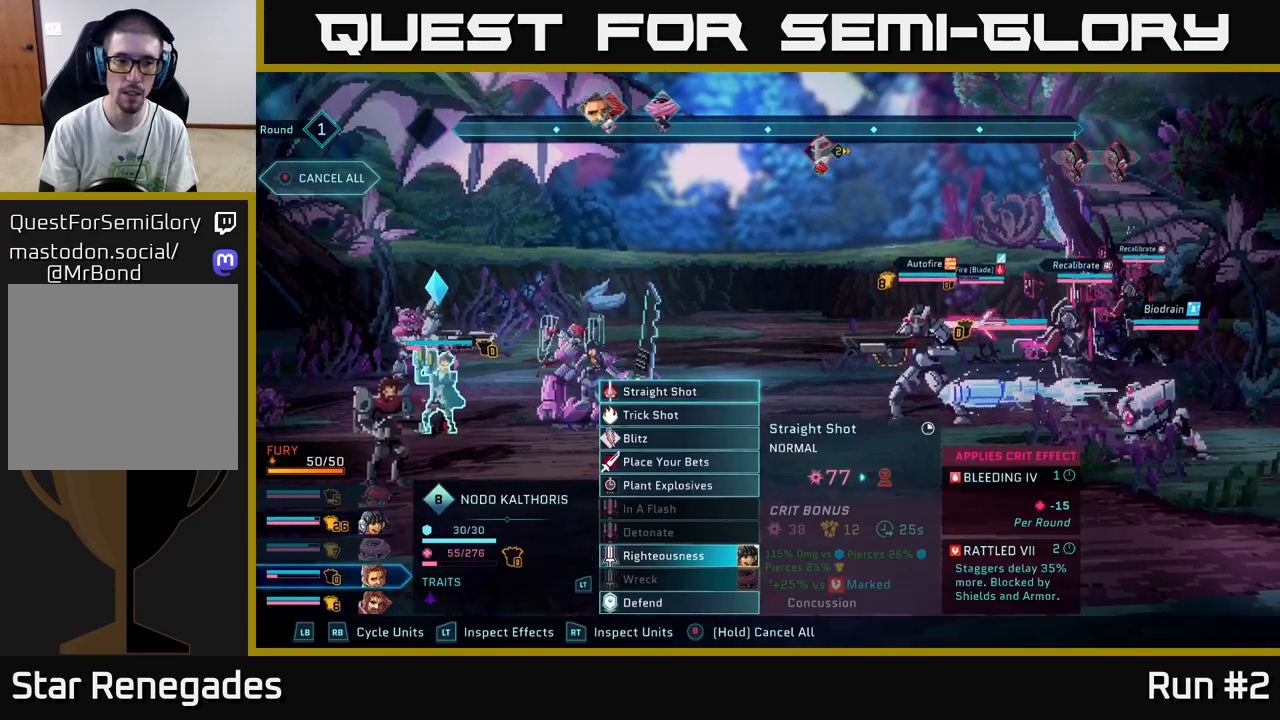
{"buttons": [], "left_stick": "center", "right_stick": "center", "events": []}
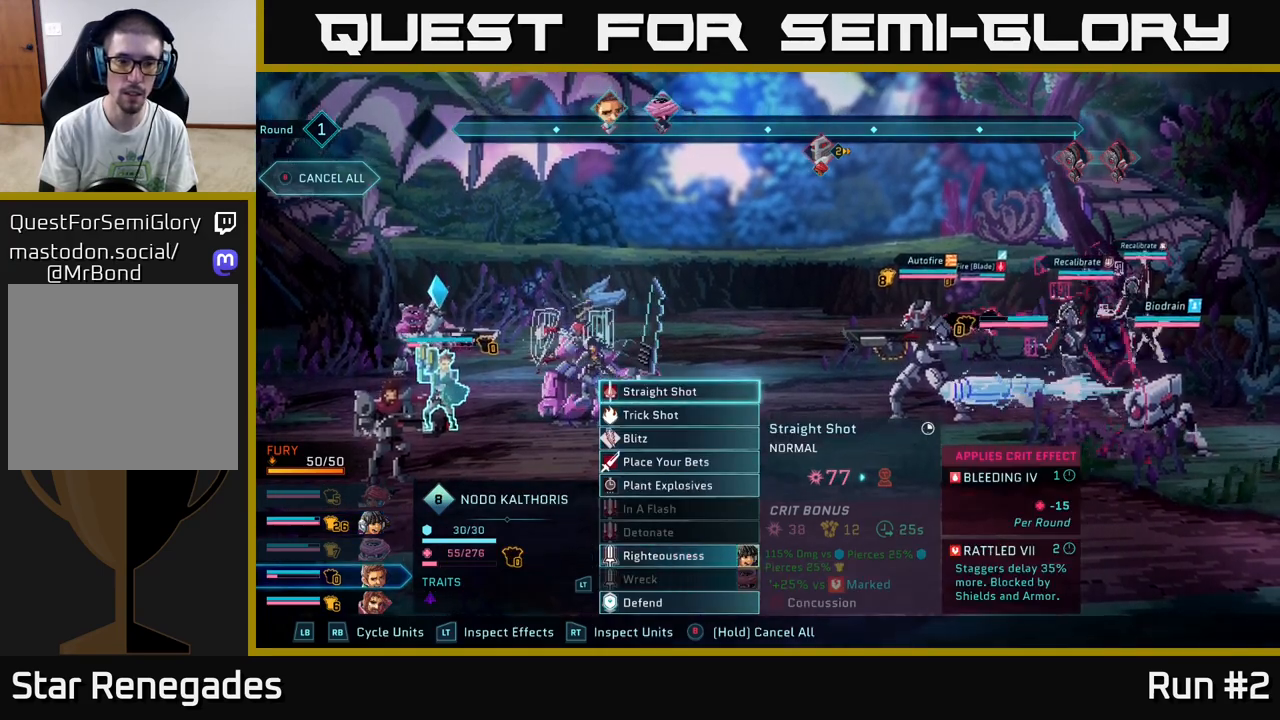
{"buttons": [], "left_stick": "center", "right_stick": "center", "events": []}
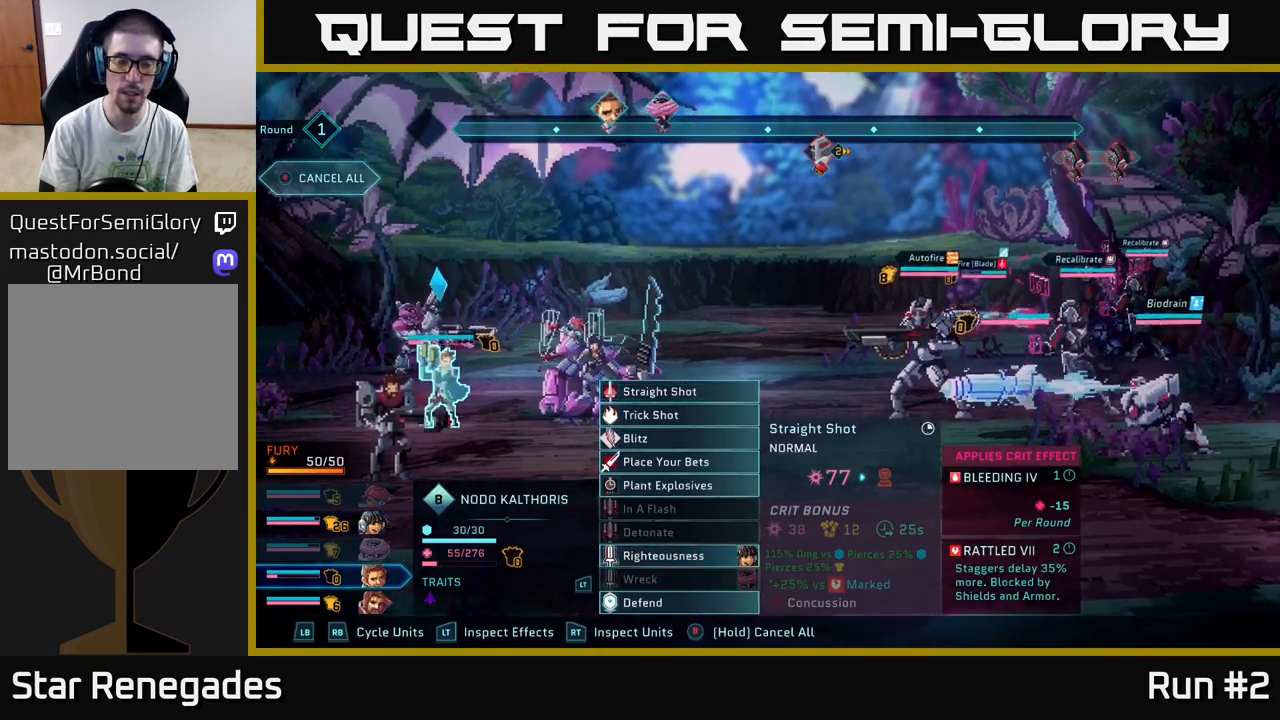
{"buttons": [], "left_stick": "center", "right_stick": "center", "events": [[250, "left_stick", "down"], [433, "left_stick", "center"]]}
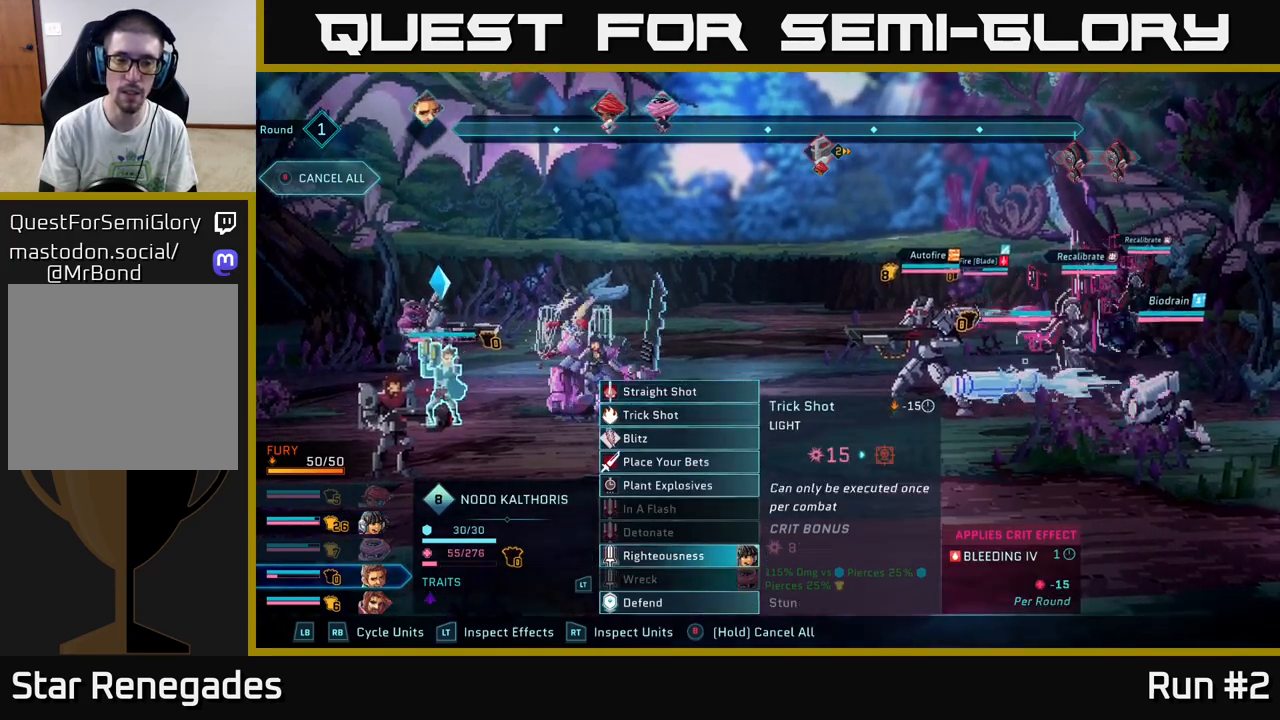
{"buttons": [], "left_stick": "center", "right_stick": "center", "events": [[50, "left_stick", "down"], [233, "left_stick", "center"]]}
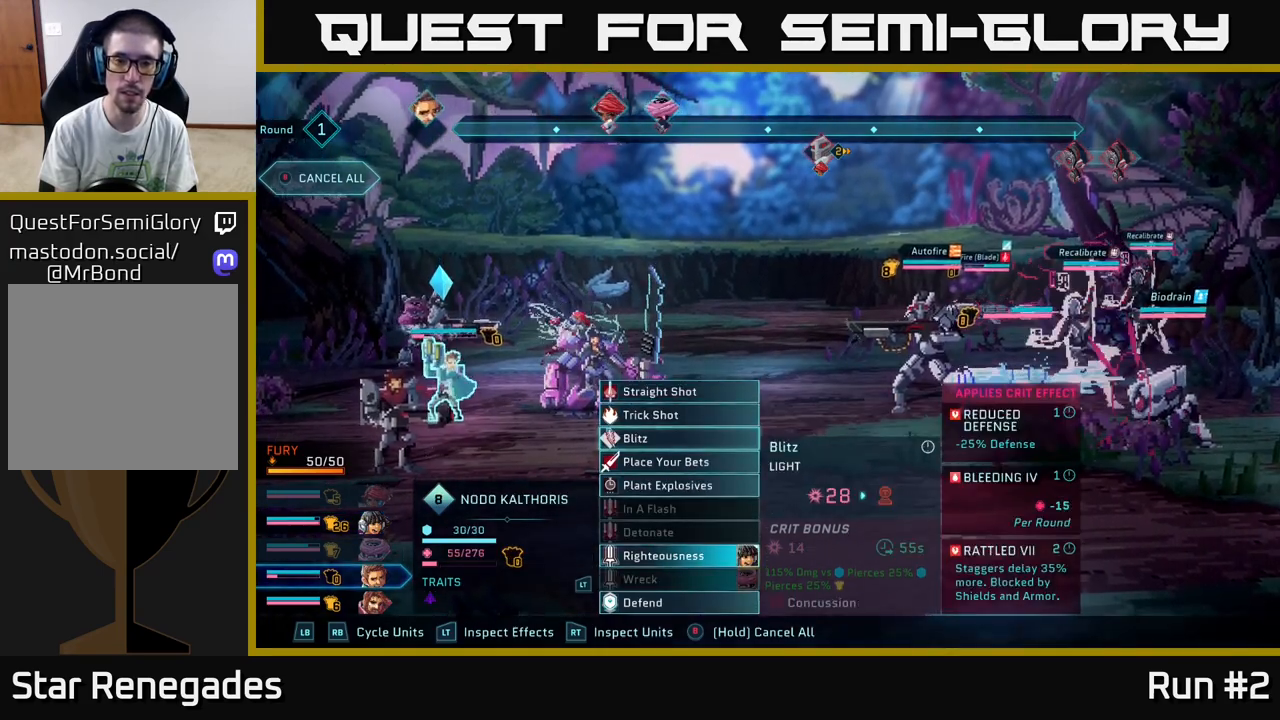
{"buttons": [], "left_stick": "down", "right_stick": "center", "events": [[400, "left_stick", "down"]]}
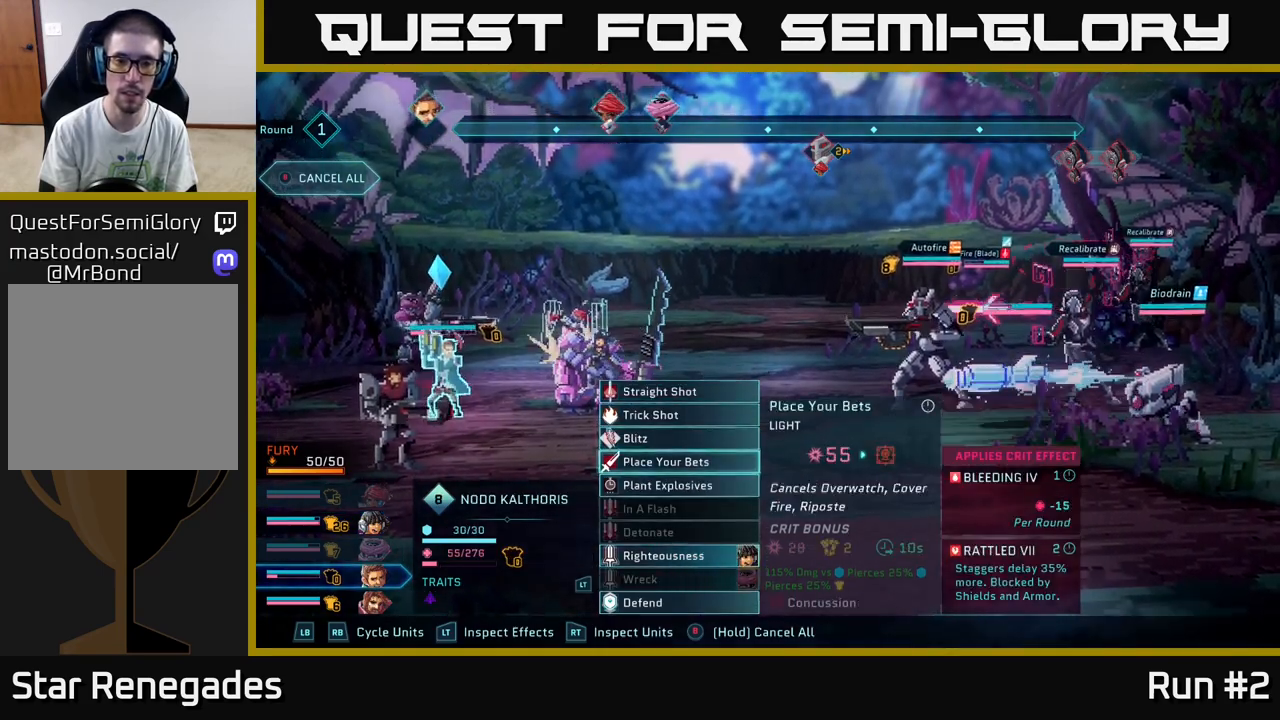
{"buttons": [], "left_stick": "center", "right_stick": "center", "events": [[50, "A", "down"], [83, "left_stick", "center"], [133, "A", "up"], [233, "left_stick", "down"], [417, "left_stick", "center"]]}
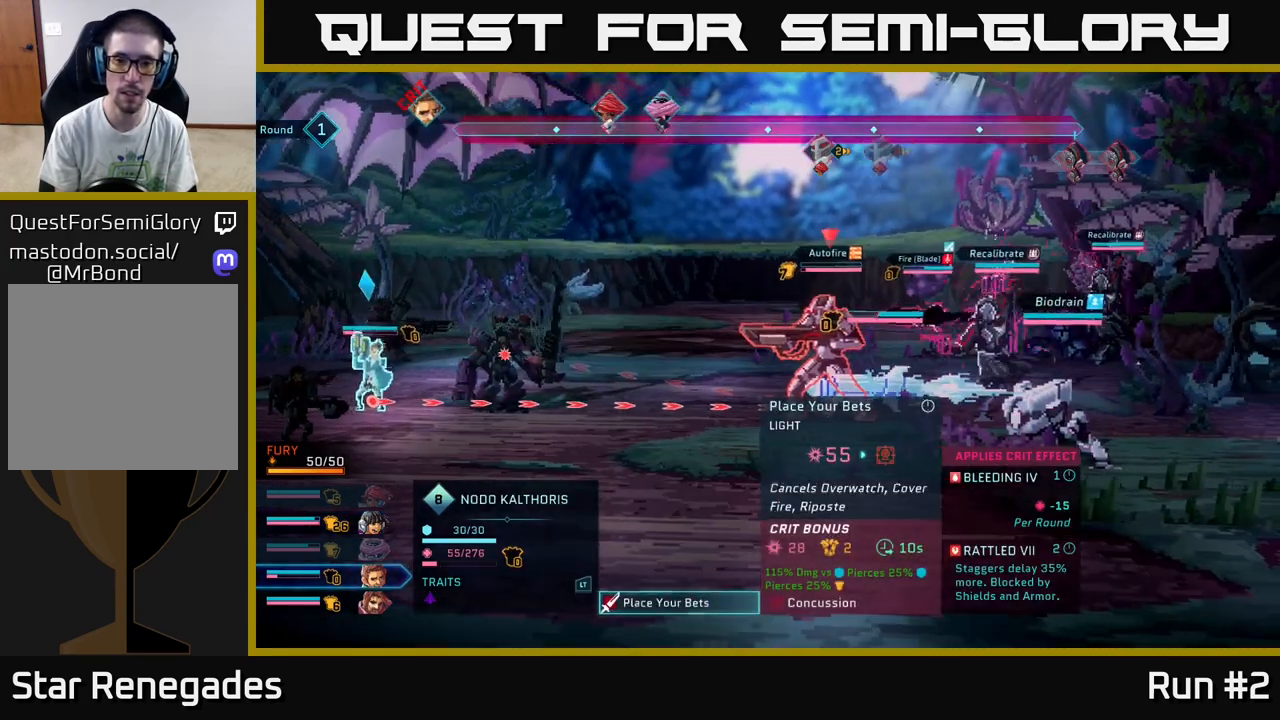
{"buttons": [], "left_stick": "center", "right_stick": "center", "events": []}
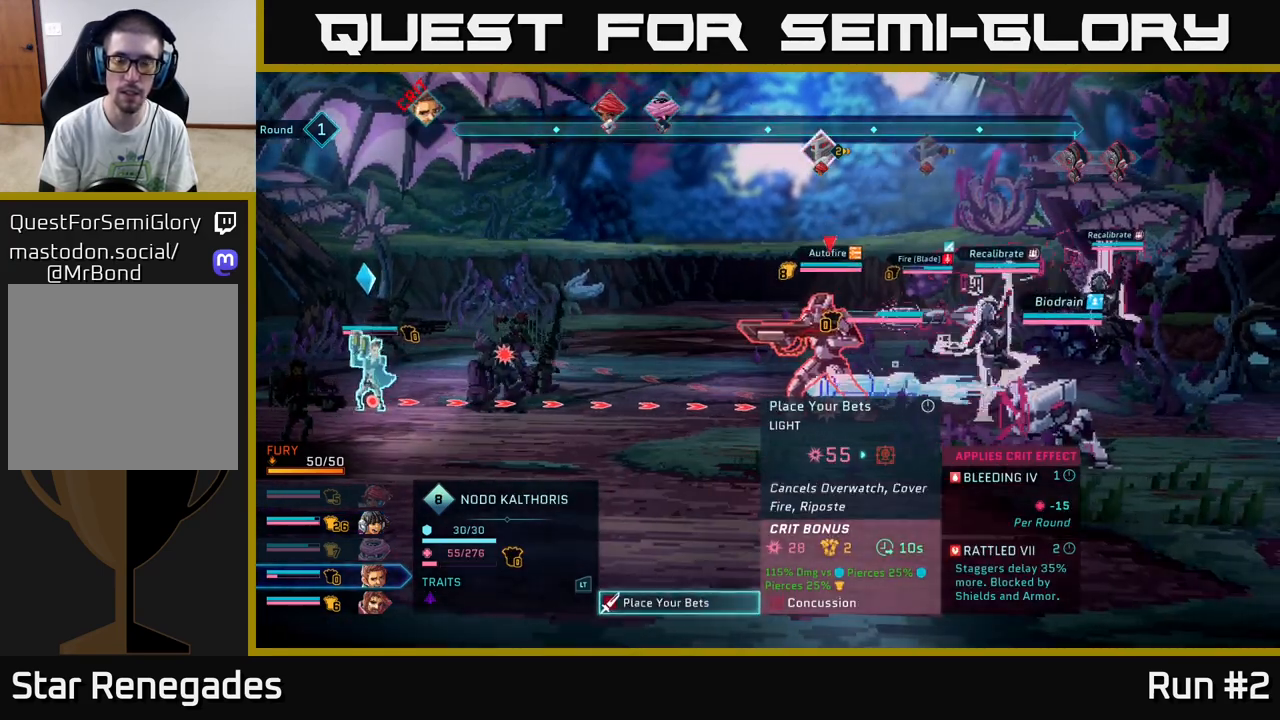
{"buttons": [], "left_stick": "center", "right_stick": "center", "events": []}
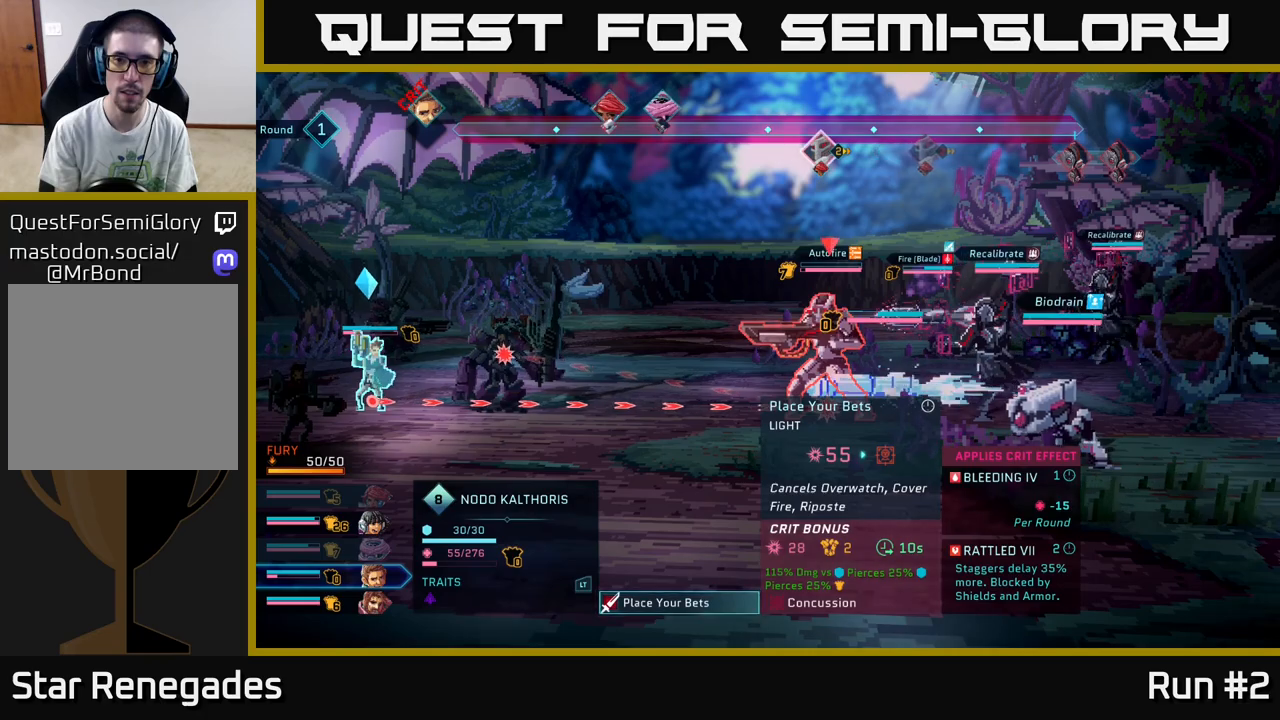
{"buttons": [], "left_stick": "center", "right_stick": "center", "events": []}
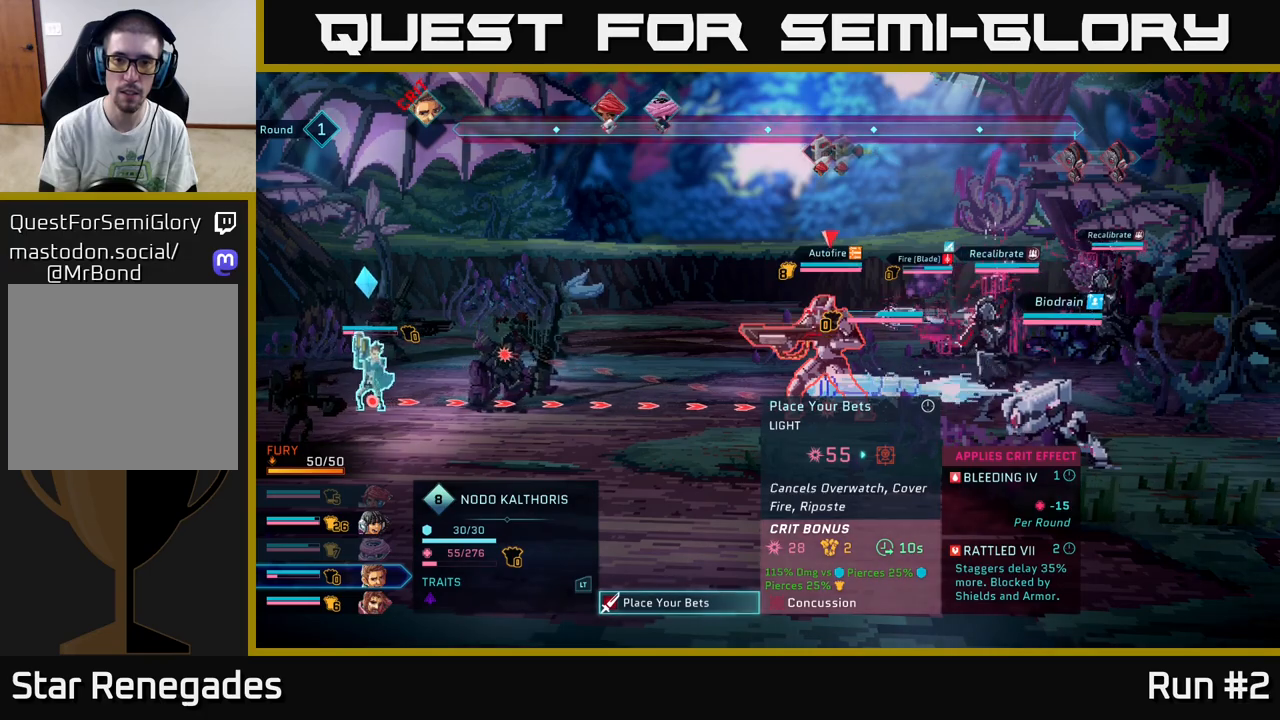
{"buttons": [], "left_stick": "center", "right_stick": "center", "events": []}
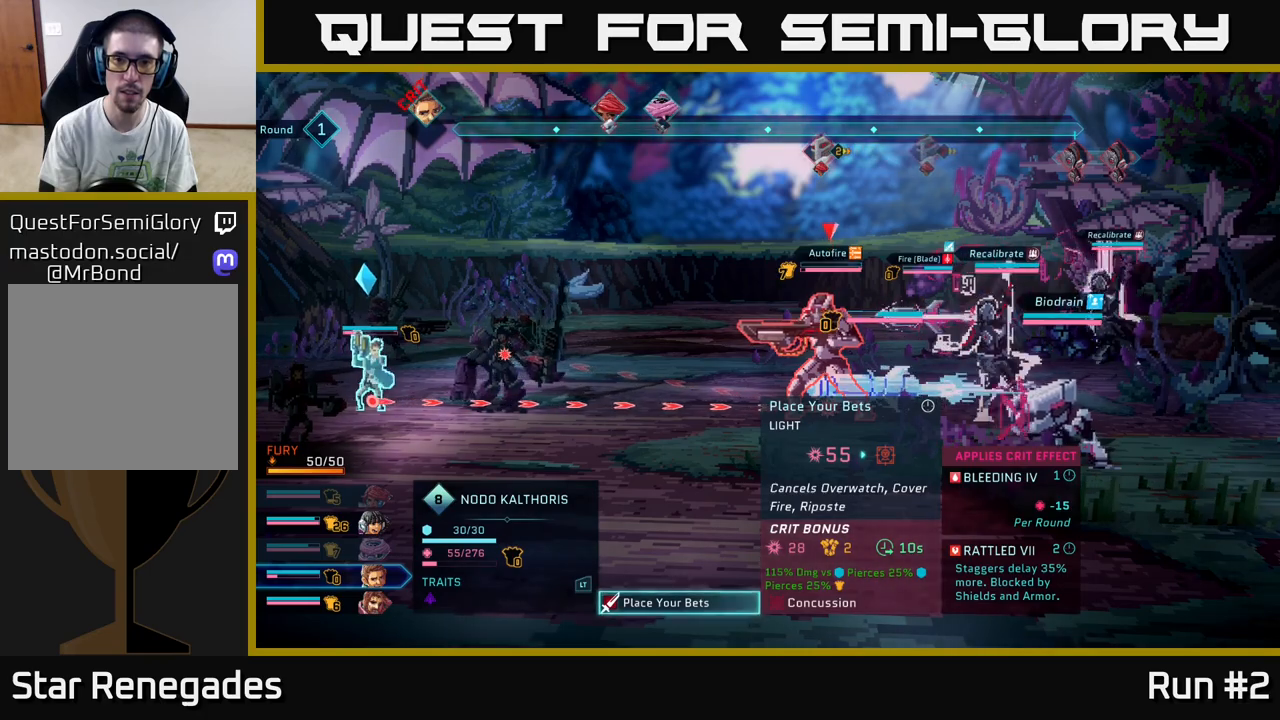
{"buttons": [], "left_stick": "center", "right_stick": "center", "events": []}
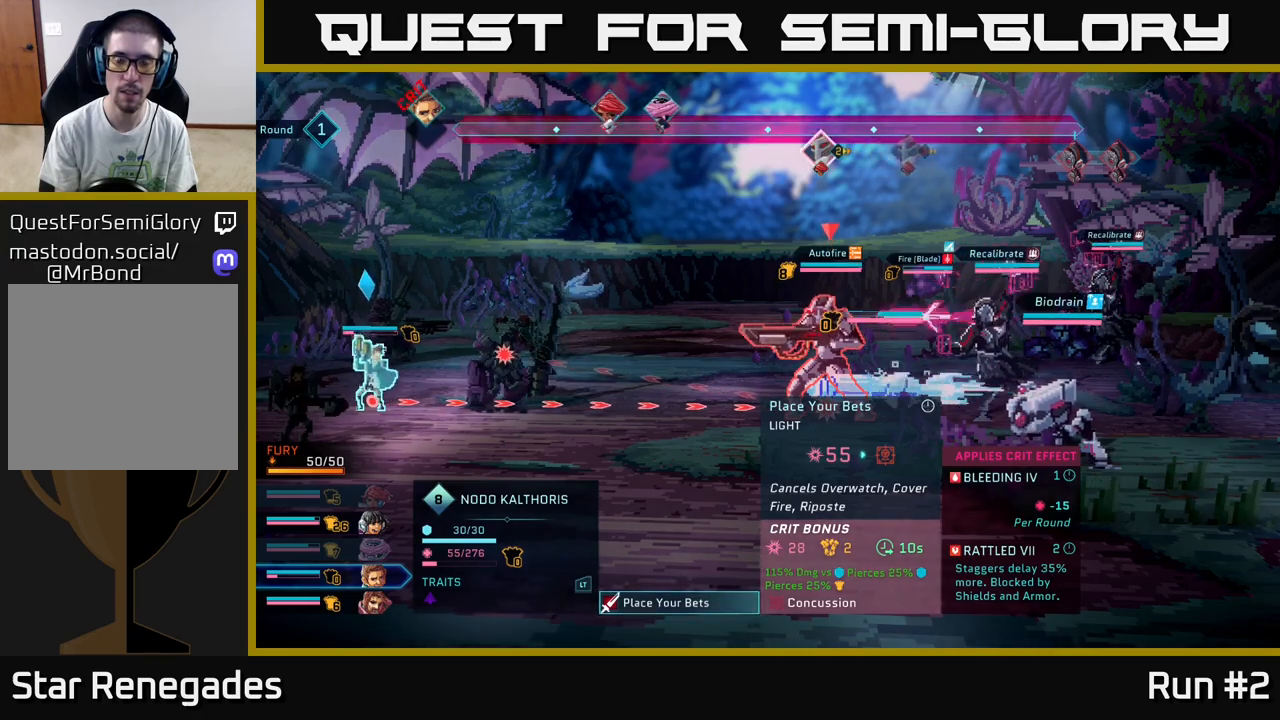
{"buttons": [], "left_stick": "center", "right_stick": "center", "events": [[250, "A", "down"], [350, "A", "up"]]}